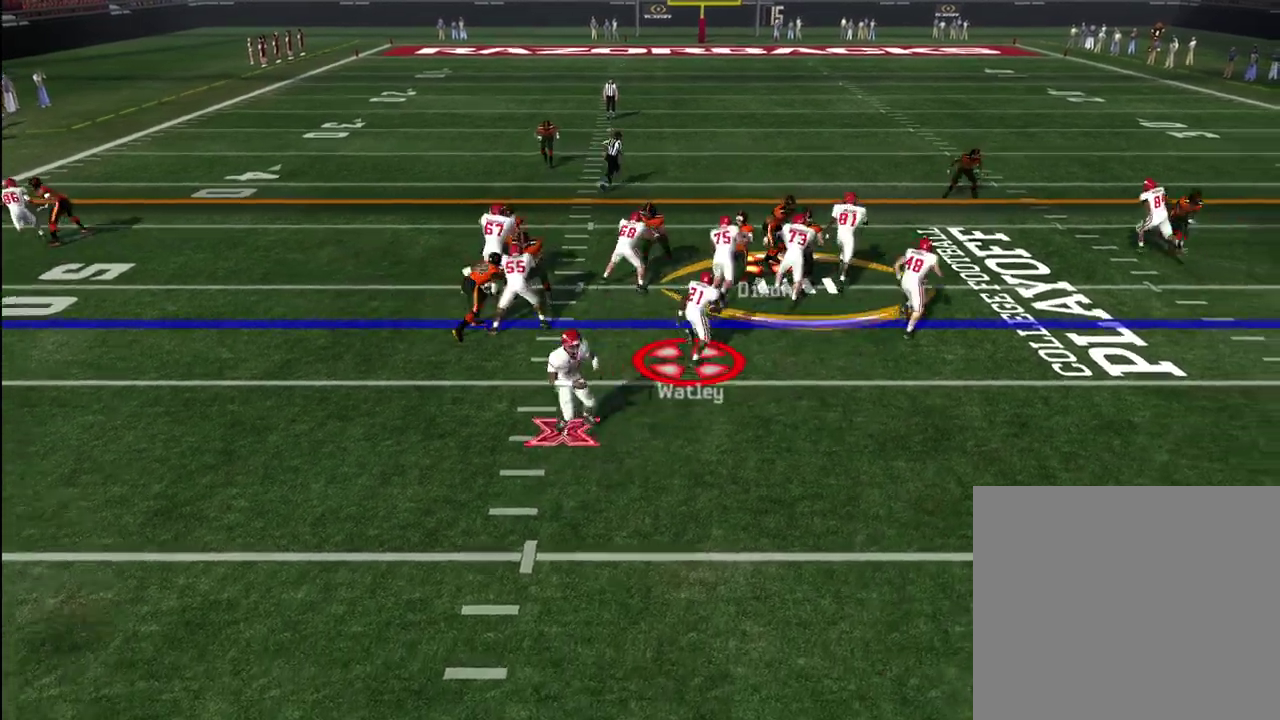
Gameplay with a controller (PlayStation layout); each line is a JSON object with the inputs held at the frame after it (dt_ms = milliseconds from this image to that frame). "events" lists button and stick changes between this image and that frame as [ms after this image, input, new state], when the widget could be followed in between. Not read: L1.
{"dt_ms": 600, "buttons": ["CROSS"], "left_stick": "down-right", "right_stick": "center", "events": [[17, "left_stick", "up-right"], [67, "CROSS", "up"], [83, "left_stick", "right"], [133, "left_stick", "up-right"], [150, "CROSS", "down"], [217, "CROSS", "up"], [267, "left_stick", "down-right"], [367, "CROSS", "down"]]}
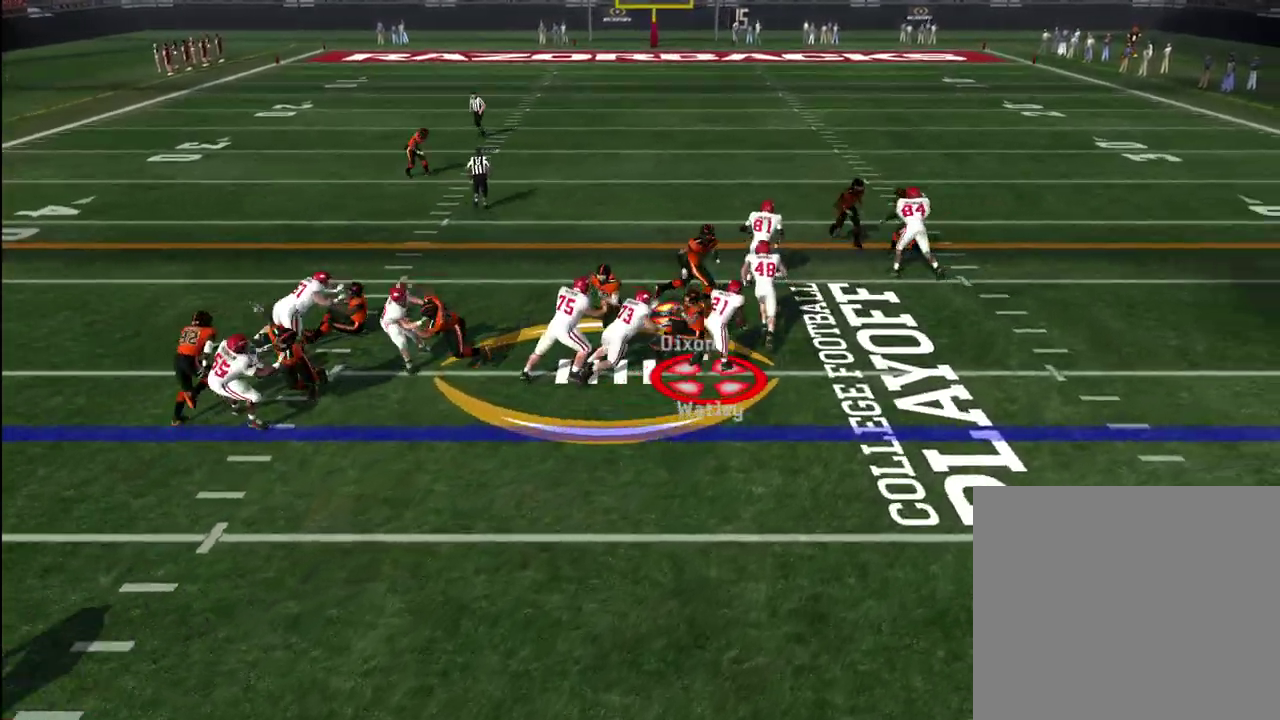
{"dt_ms": 600, "buttons": ["CROSS"], "left_stick": "up-right", "right_stick": "center", "events": [[100, "SQUARE", "down"], [217, "SQUARE", "up"], [433, "left_stick", "right"], [500, "left_stick", "up-right"]]}
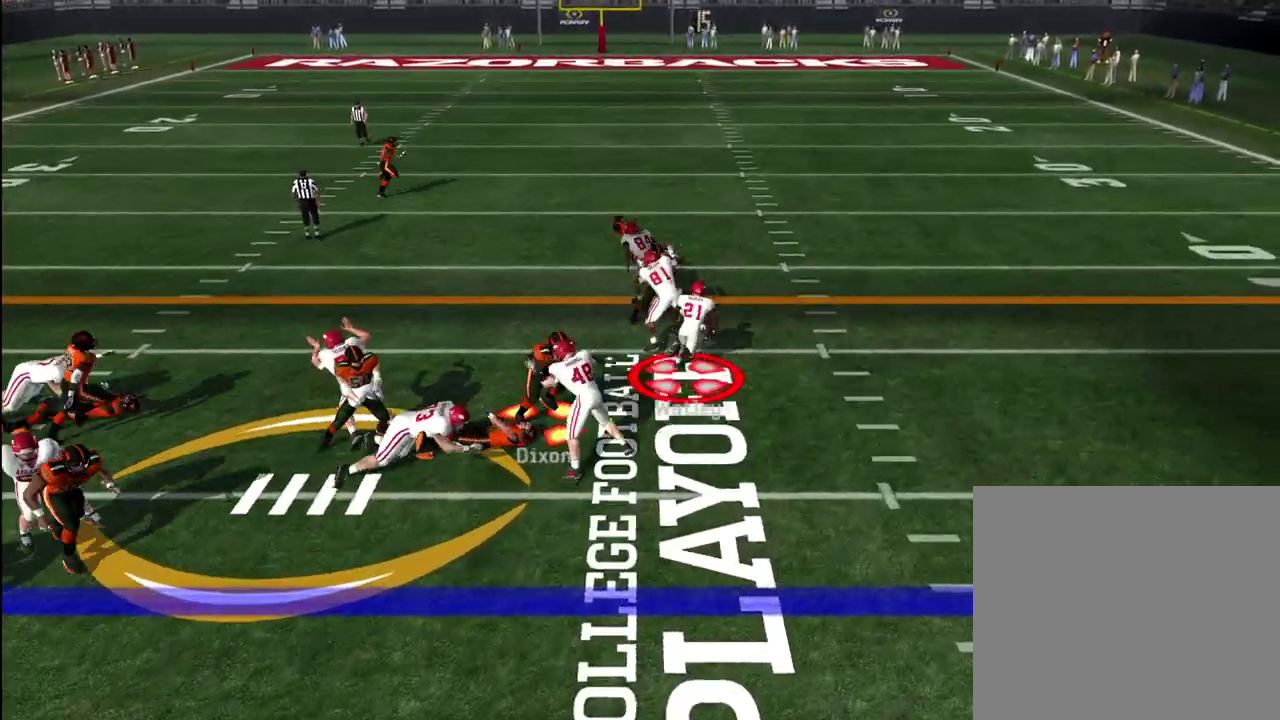
{"dt_ms": 600, "buttons": ["CROSS"], "left_stick": "up", "right_stick": "center", "events": [[50, "left_stick", "up"]]}
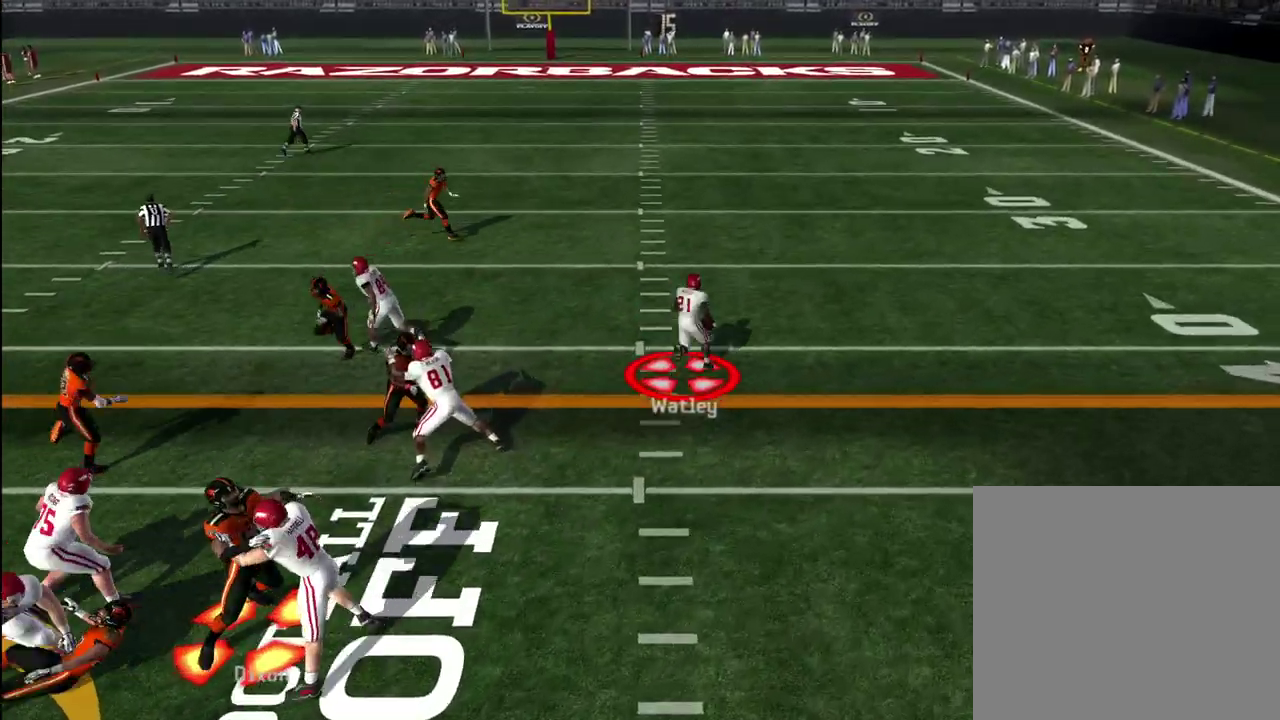
{"dt_ms": 300, "buttons": ["CROSS"], "left_stick": "up-right", "right_stick": "center", "events": [[167, "left_stick", "up-right"]]}
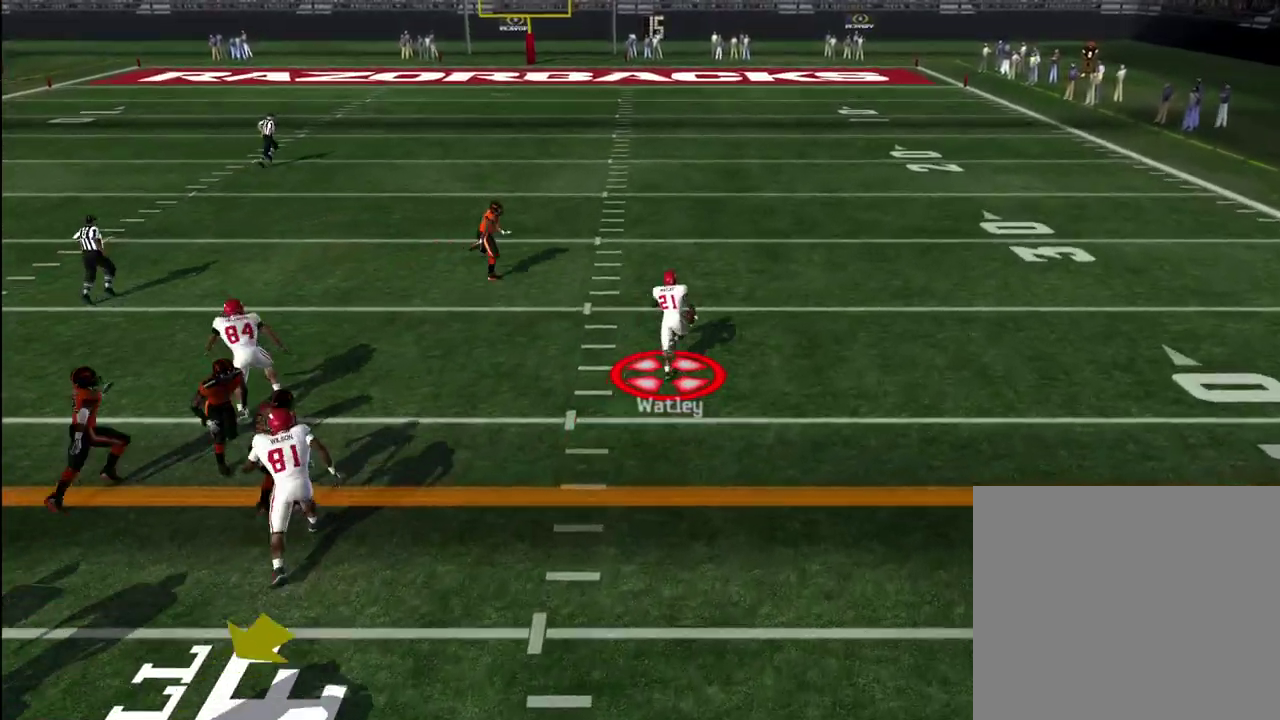
{"dt_ms": 400, "buttons": ["CROSS"], "left_stick": "up-right", "right_stick": "center", "events": []}
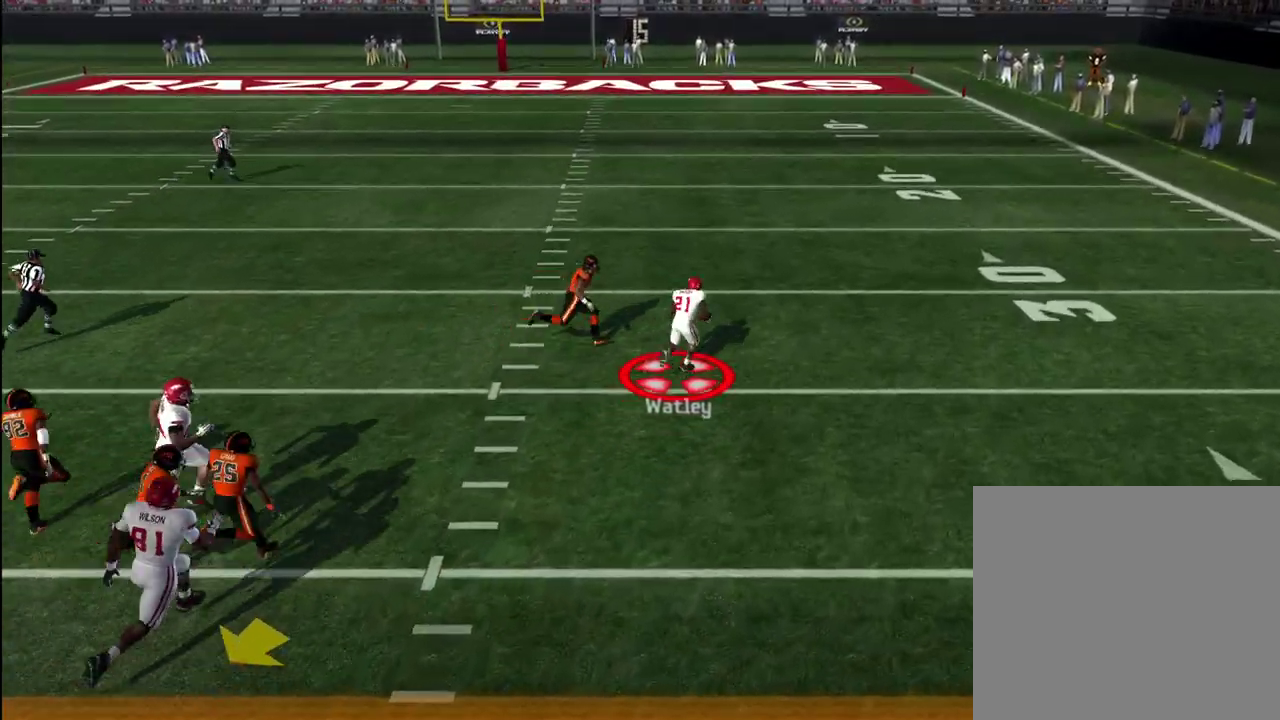
{"dt_ms": 600, "buttons": ["CROSS"], "left_stick": "up-right", "right_stick": "center", "events": []}
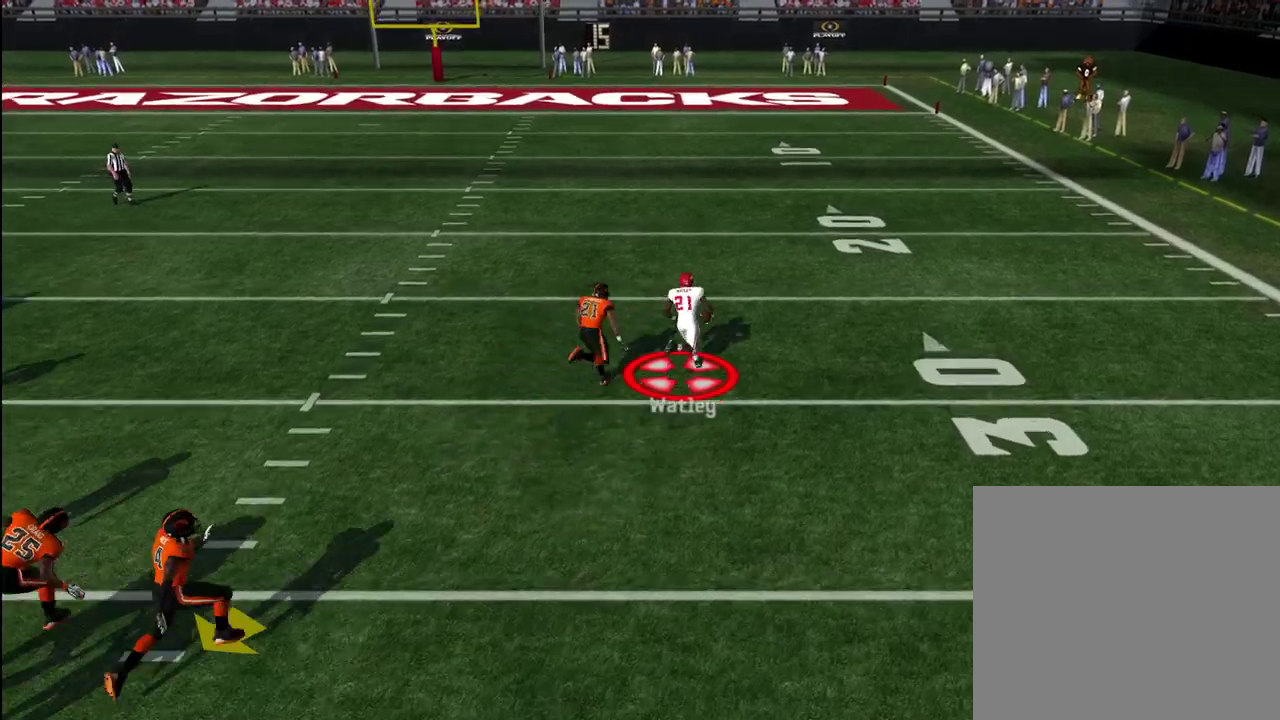
{"dt_ms": 600, "buttons": ["CROSS"], "left_stick": "up-right", "right_stick": "center", "events": []}
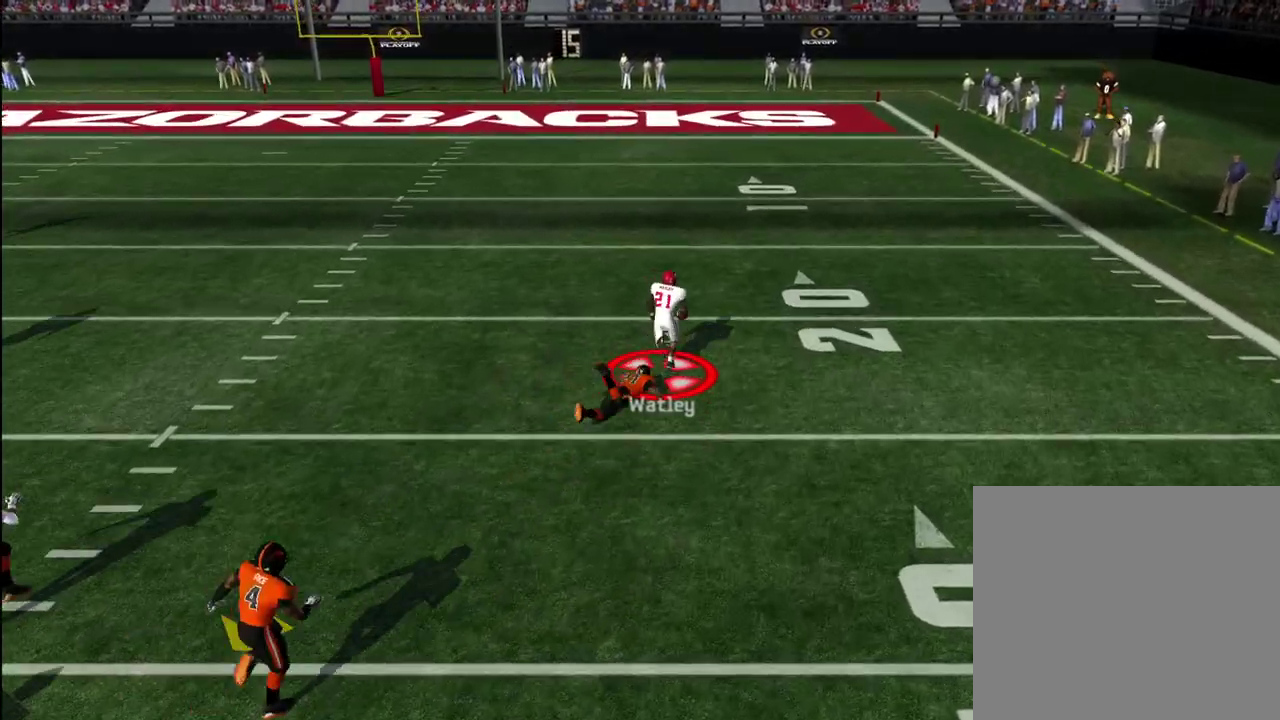
{"dt_ms": 600, "buttons": ["CROSS"], "left_stick": "up-right", "right_stick": "center", "events": []}
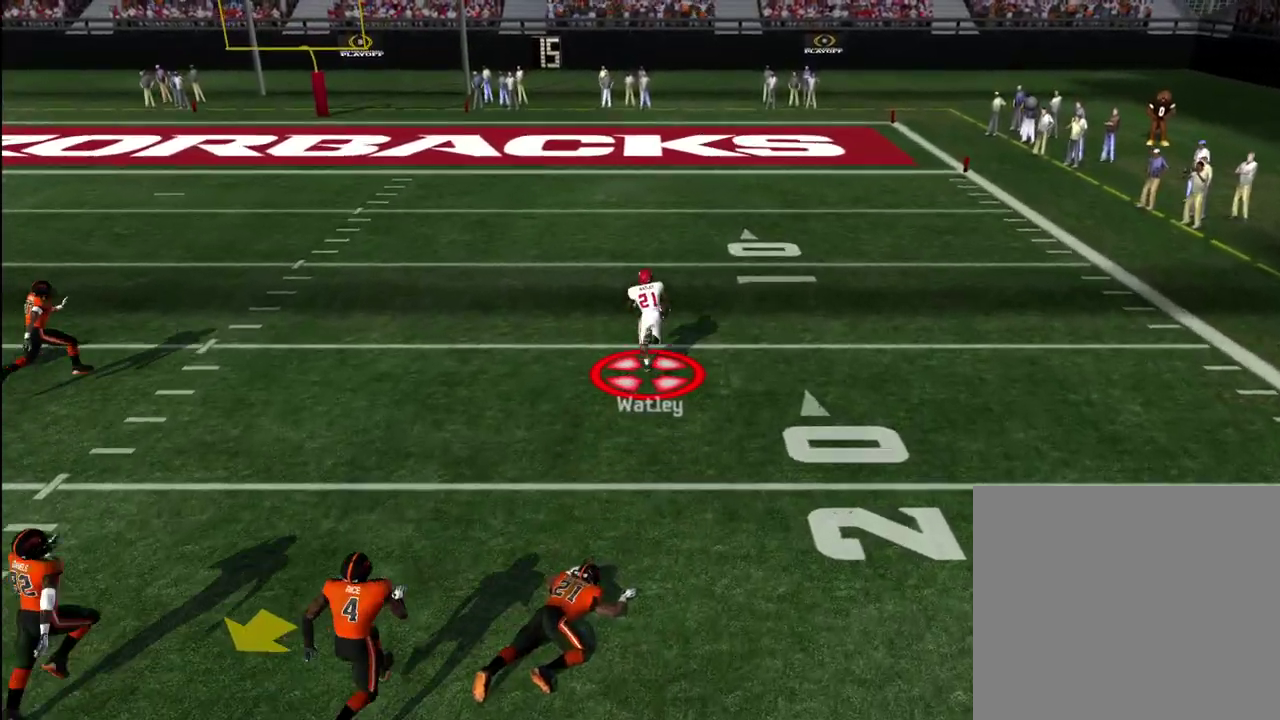
{"dt_ms": 300, "buttons": [], "left_stick": "up-right", "right_stick": "center", "events": [[117, "CROSS", "up"]]}
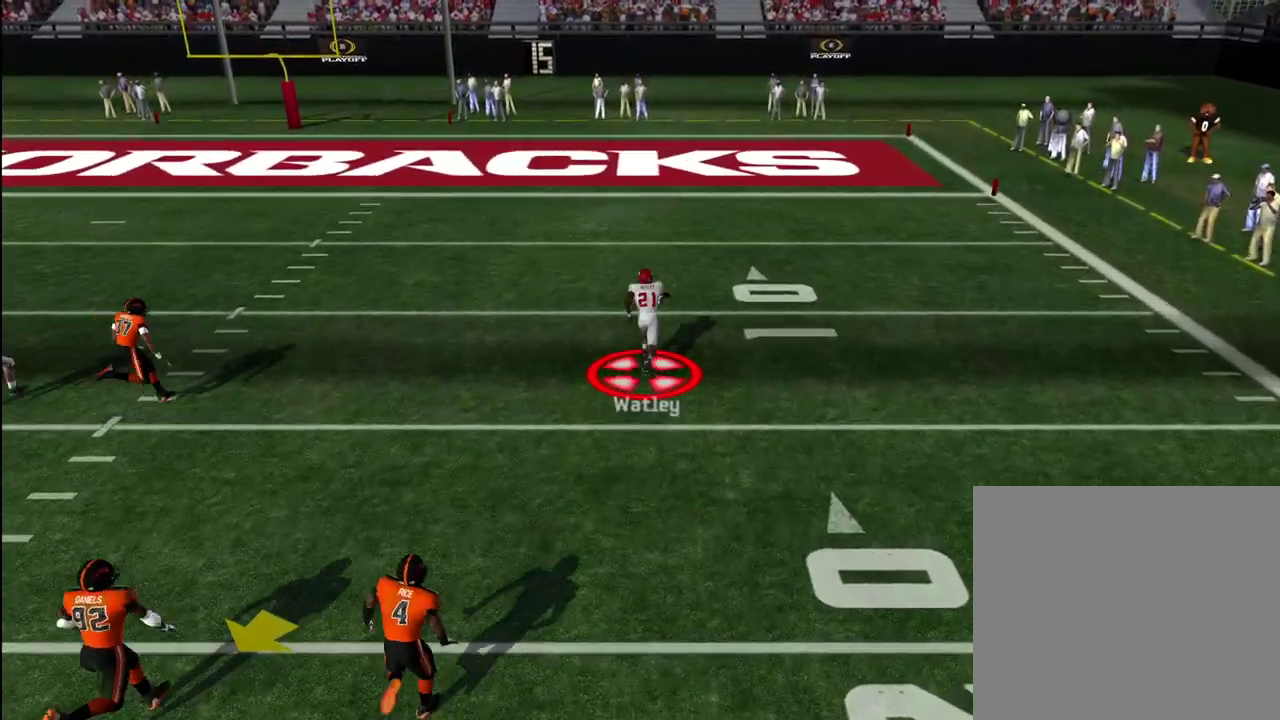
{"dt_ms": 300, "buttons": [], "left_stick": "up-right", "right_stick": "center", "events": []}
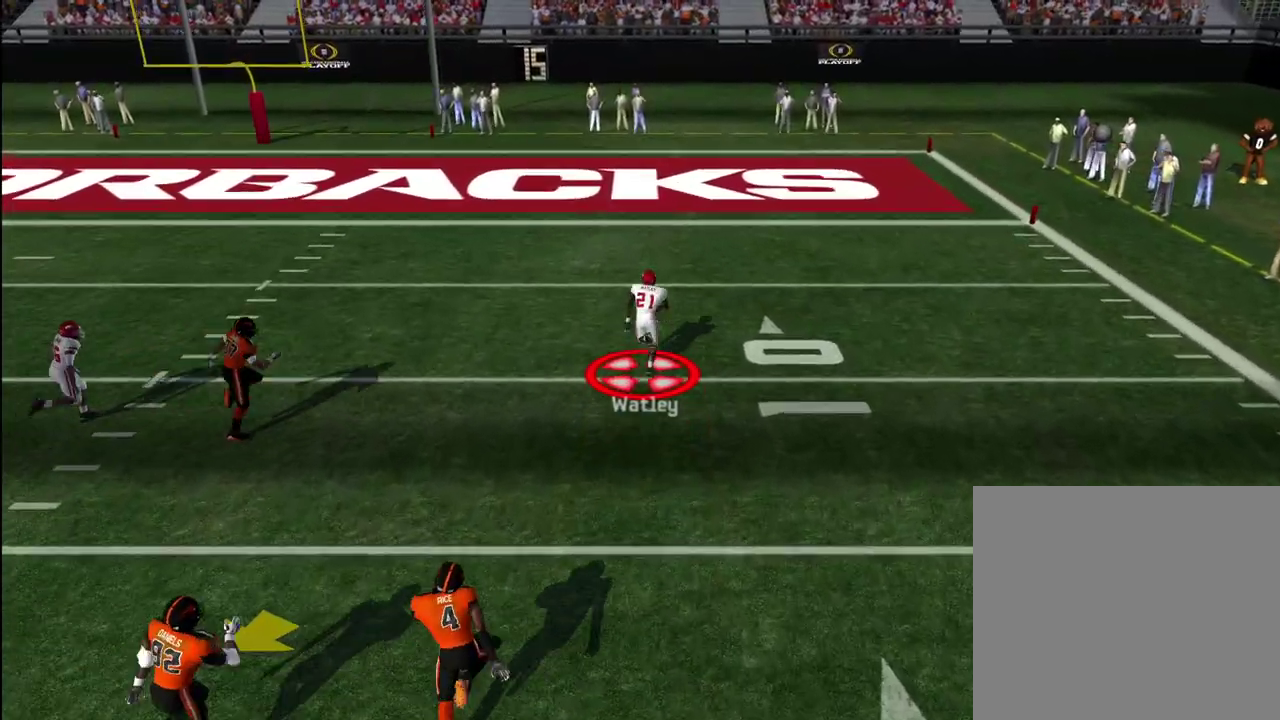
{"dt_ms": 600, "buttons": [], "left_stick": "up-right", "right_stick": "center", "events": []}
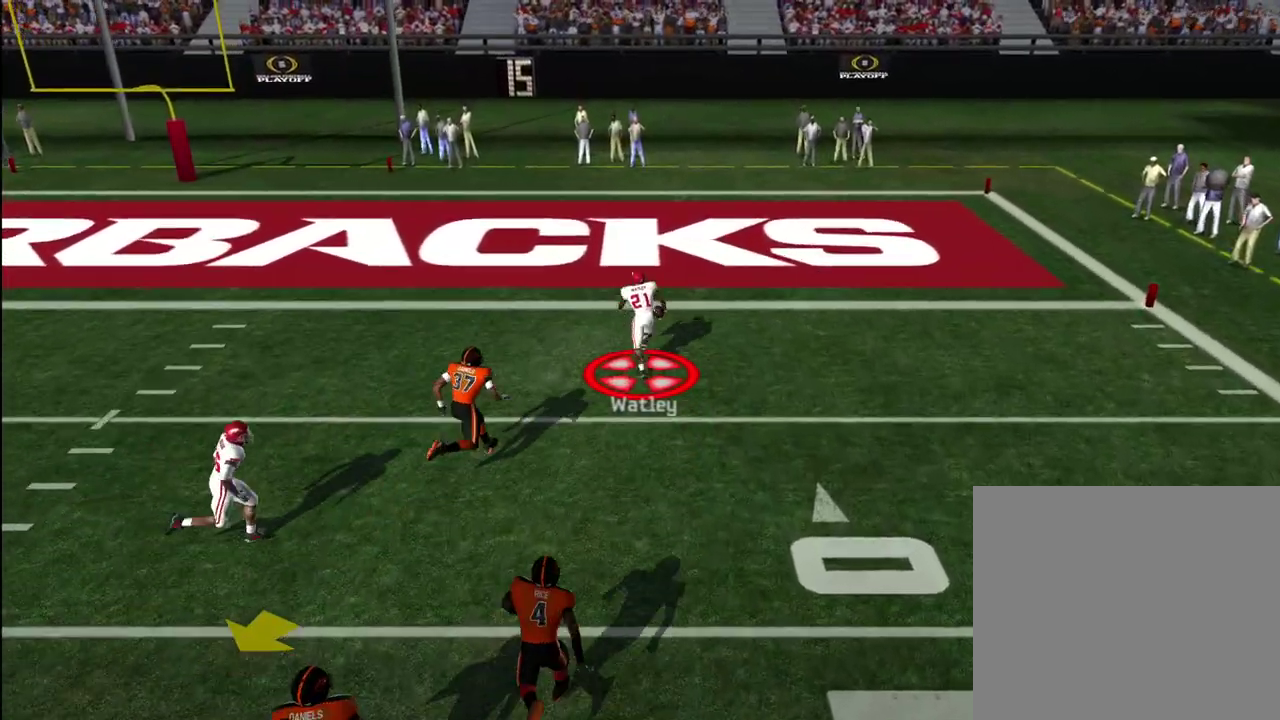
{"dt_ms": 700, "buttons": [], "left_stick": "up", "right_stick": "center", "events": [[17, "left_stick", "up"]]}
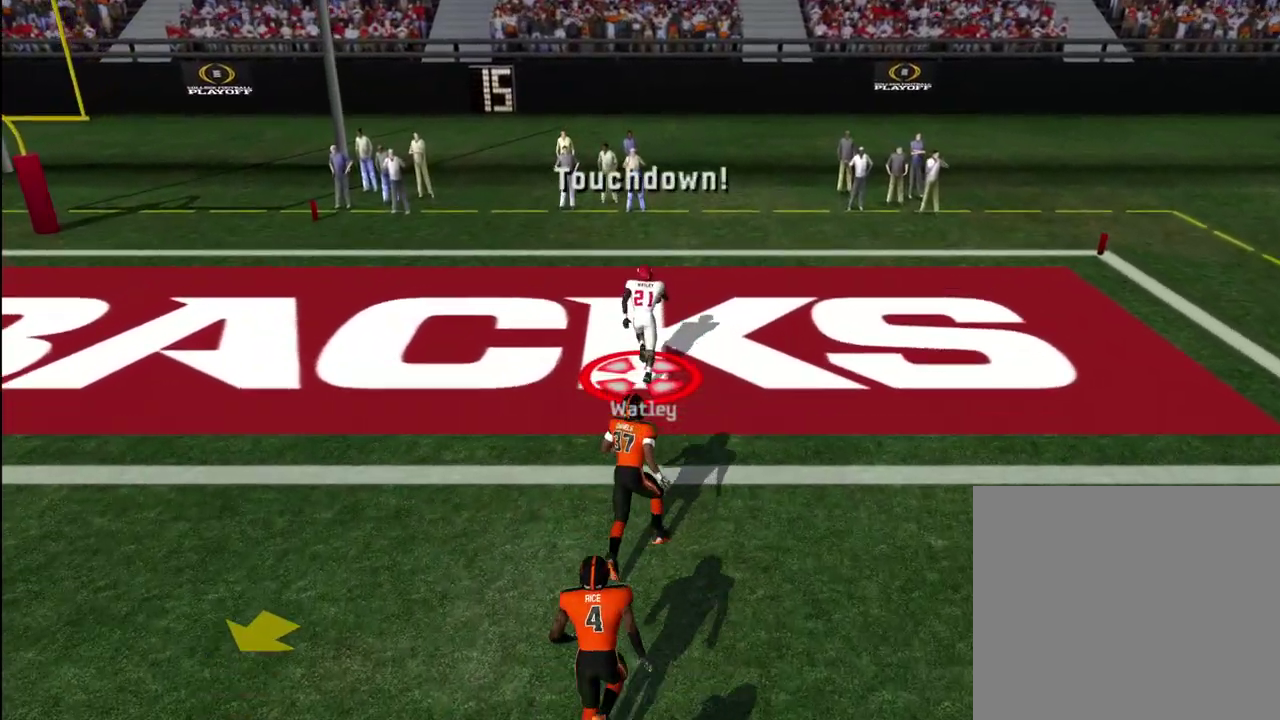
{"dt_ms": 600, "buttons": [], "left_stick": "center", "right_stick": "center", "events": [[600, "left_stick", "center"]]}
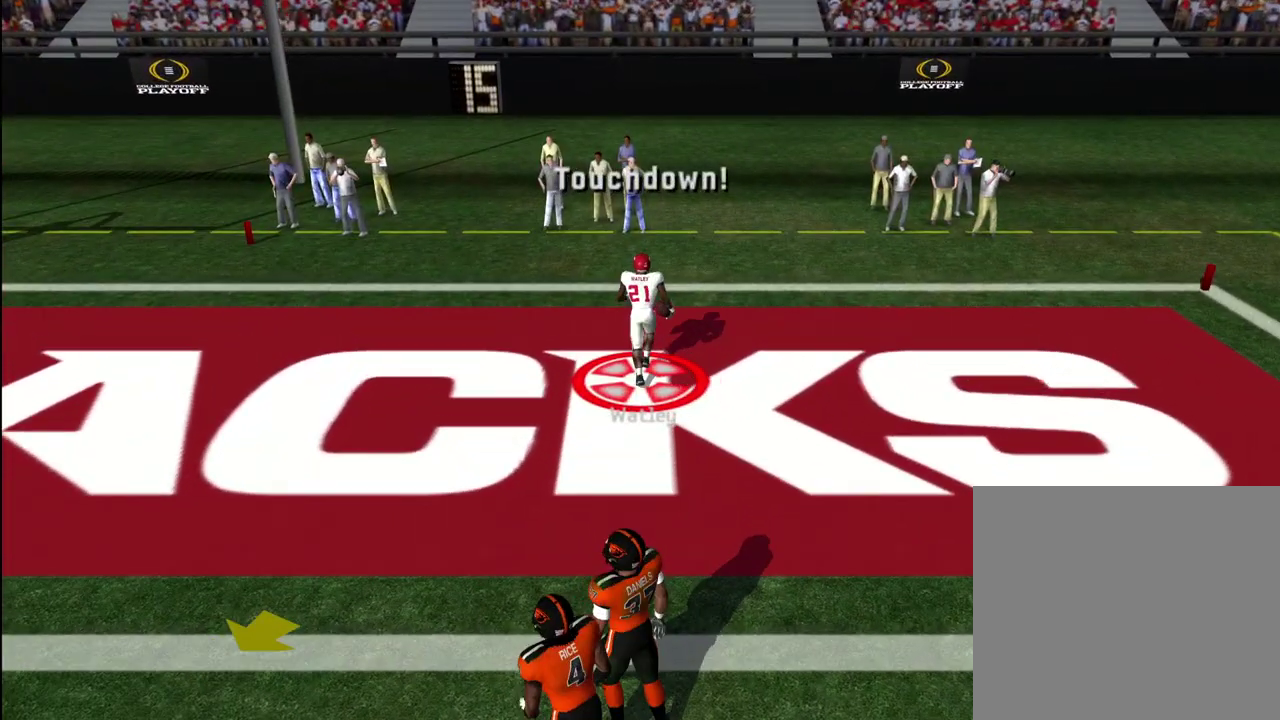
{"dt_ms": 300, "buttons": [], "left_stick": "center", "right_stick": "center", "events": []}
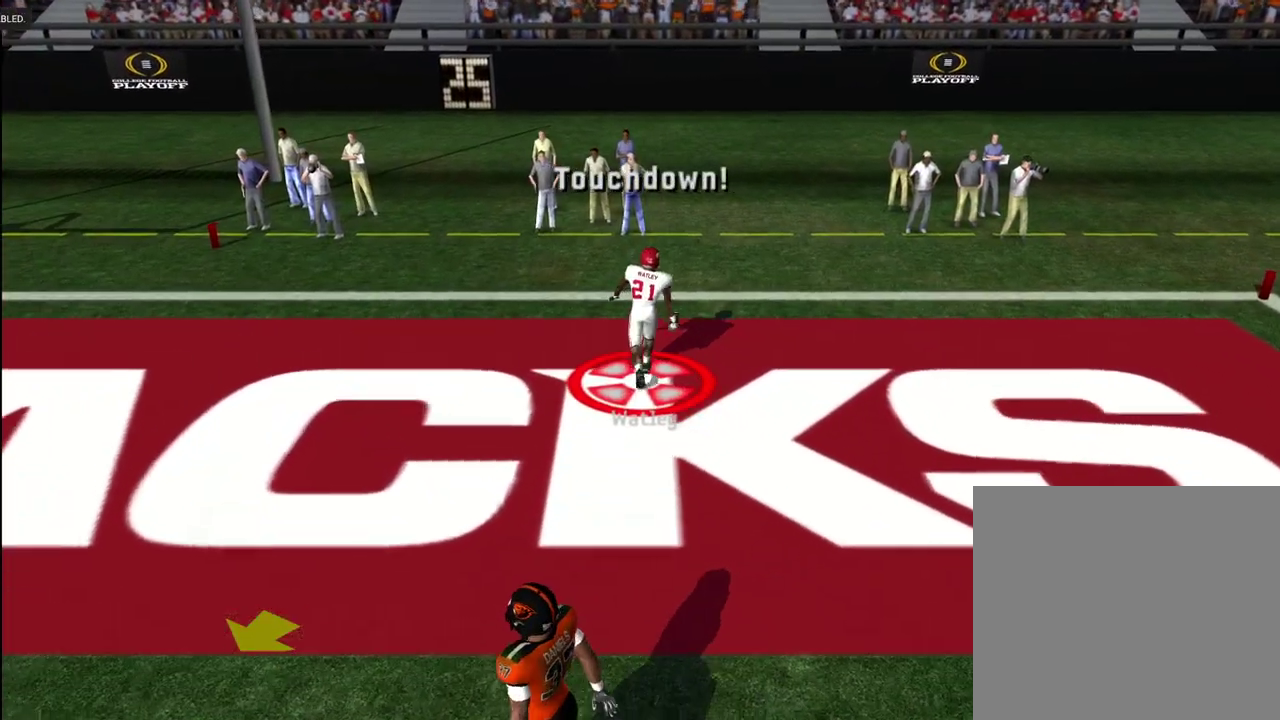
{"dt_ms": 300, "buttons": ["R1"], "left_stick": "center", "right_stick": "center", "events": [[233, "R1", "down"]]}
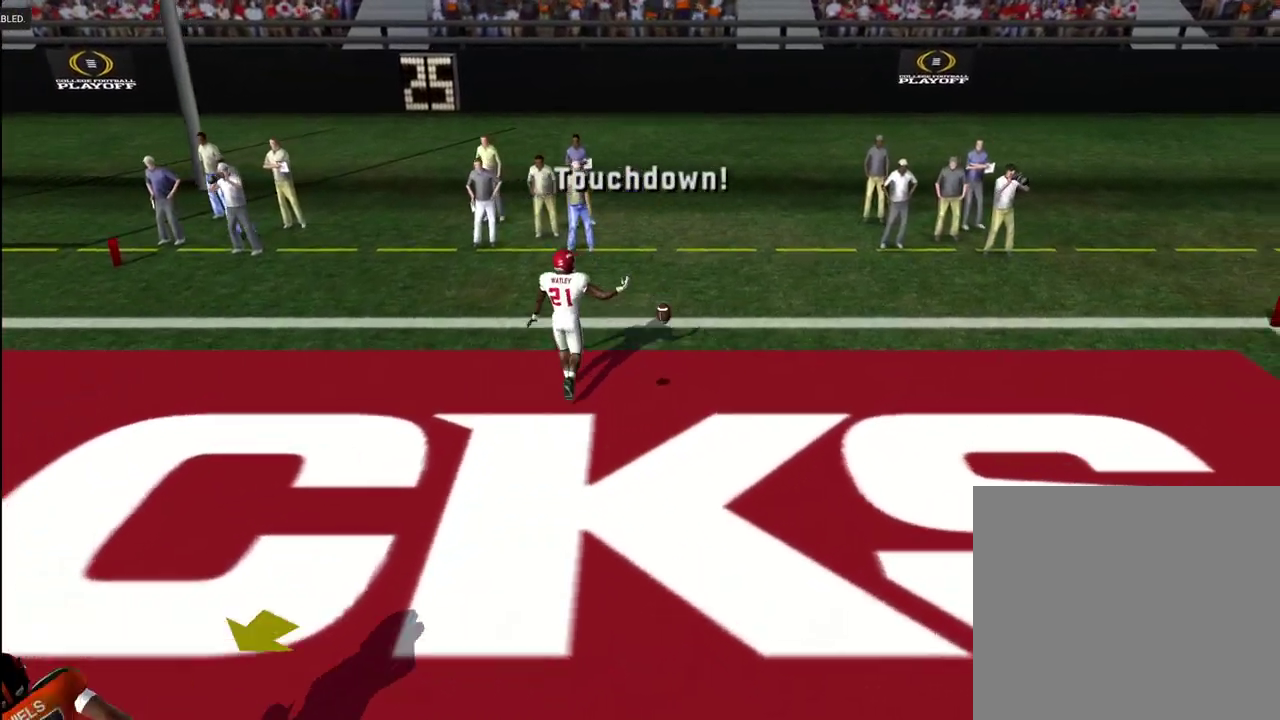
{"dt_ms": 700, "buttons": ["CROSS"], "left_stick": "center", "right_stick": "center", "events": [[133, "R1", "up"], [267, "CROSS", "down"], [350, "CROSS", "up"], [650, "CROSS", "down"]]}
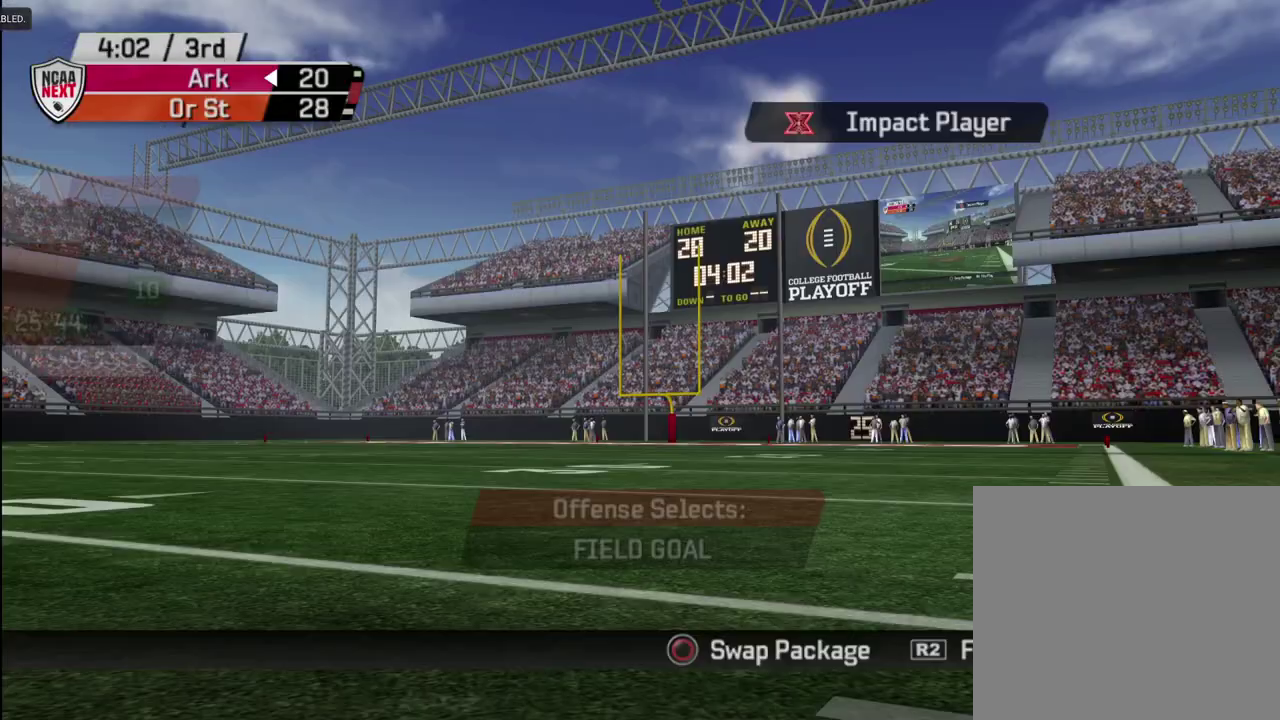
{"dt_ms": 500, "buttons": [], "left_stick": "center", "right_stick": "center", "events": [[17, "CROSS", "up"], [83, "CROSS", "down"], [167, "CROSS", "up"], [250, "CROSS", "down"], [317, "CROSS", "up"], [383, "CROSS", "down"], [450, "CROSS", "up"]]}
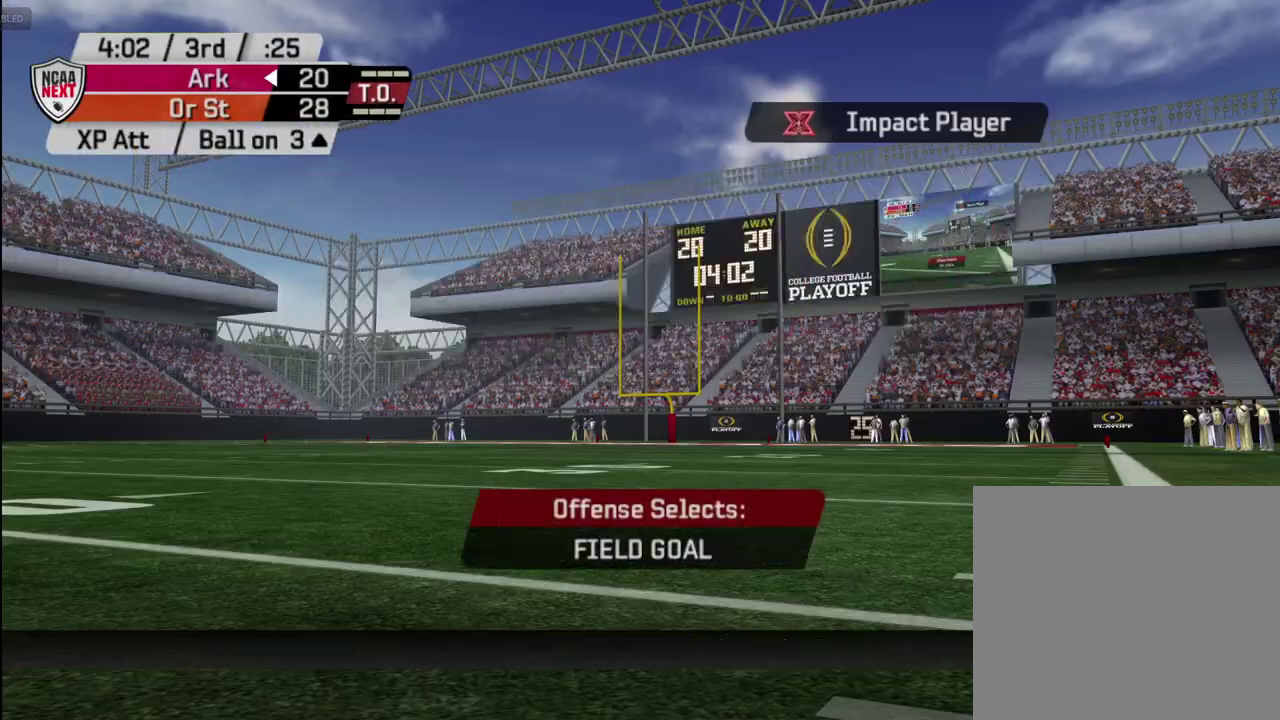
{"dt_ms": 500, "buttons": [], "left_stick": "center", "right_stick": "center", "events": [[17, "CROSS", "down"], [100, "CROSS", "up"]]}
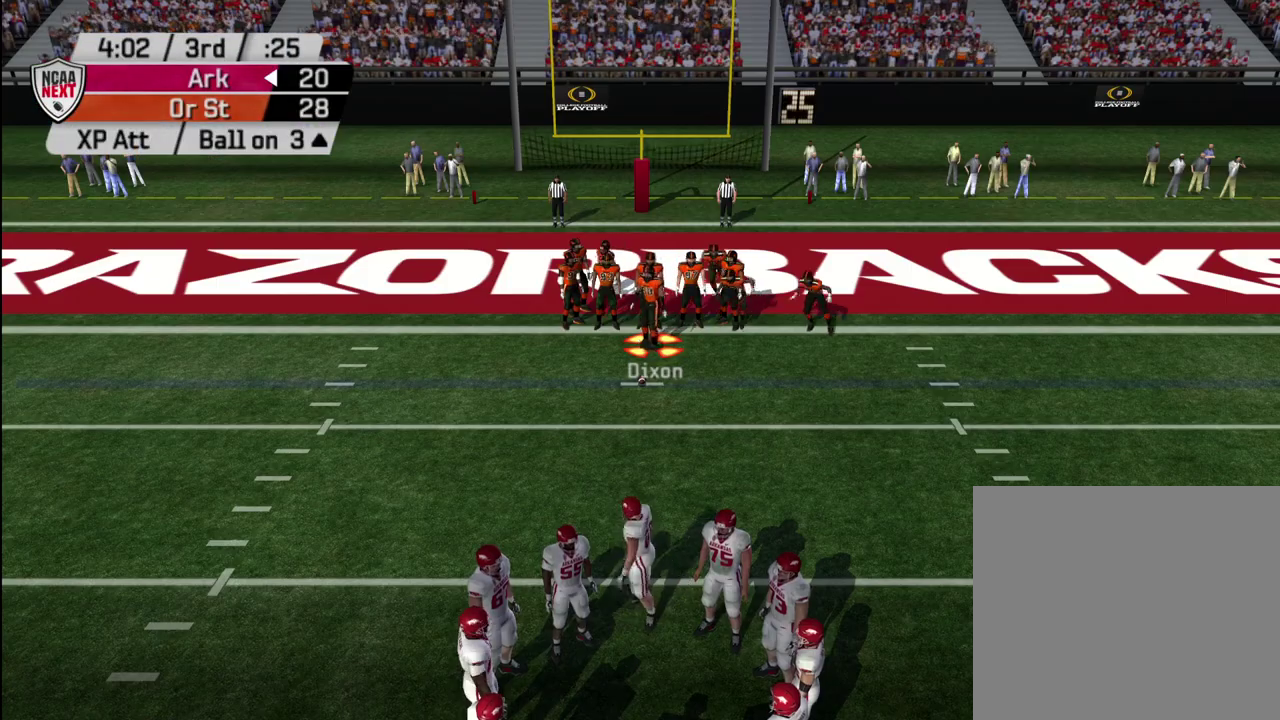
{"dt_ms": 400, "buttons": [], "left_stick": "center", "right_stick": "center", "events": [[300, "CIRCLE", "down"], [383, "CIRCLE", "up"]]}
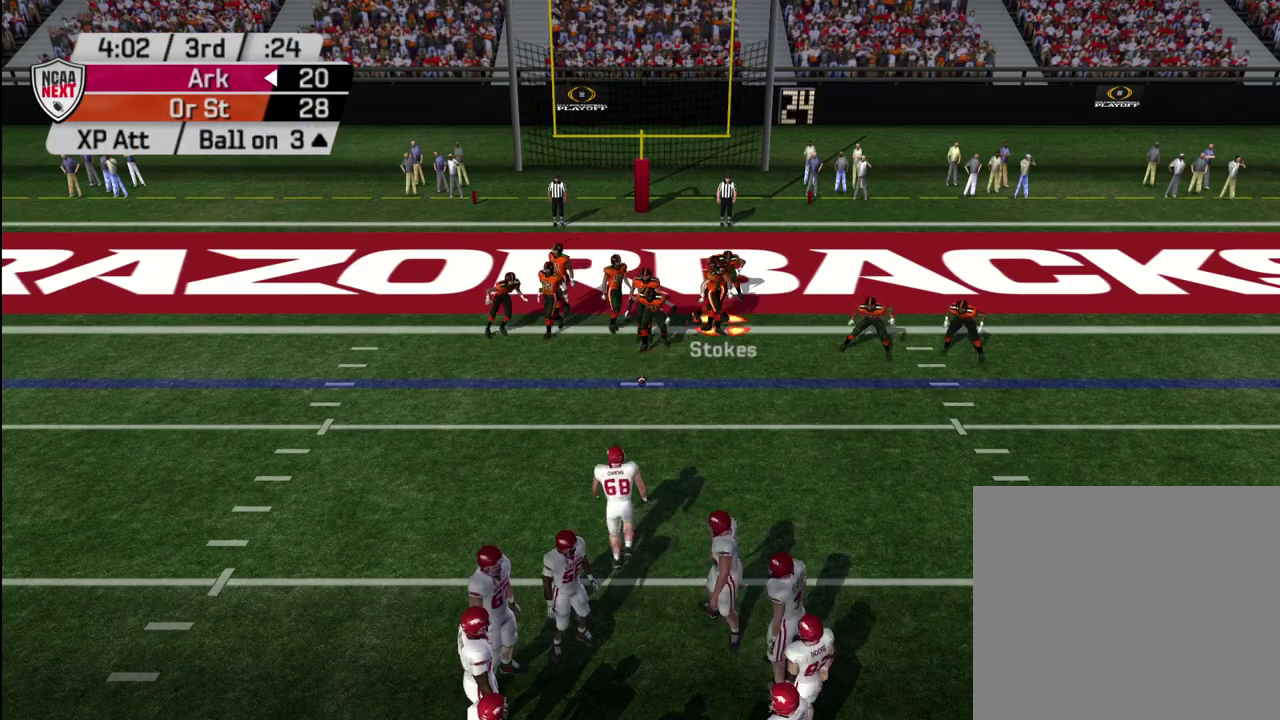
{"dt_ms": 600, "buttons": [], "left_stick": "center", "right_stick": "center", "events": [[50, "CIRCLE", "down"], [250, "CIRCLE", "up"]]}
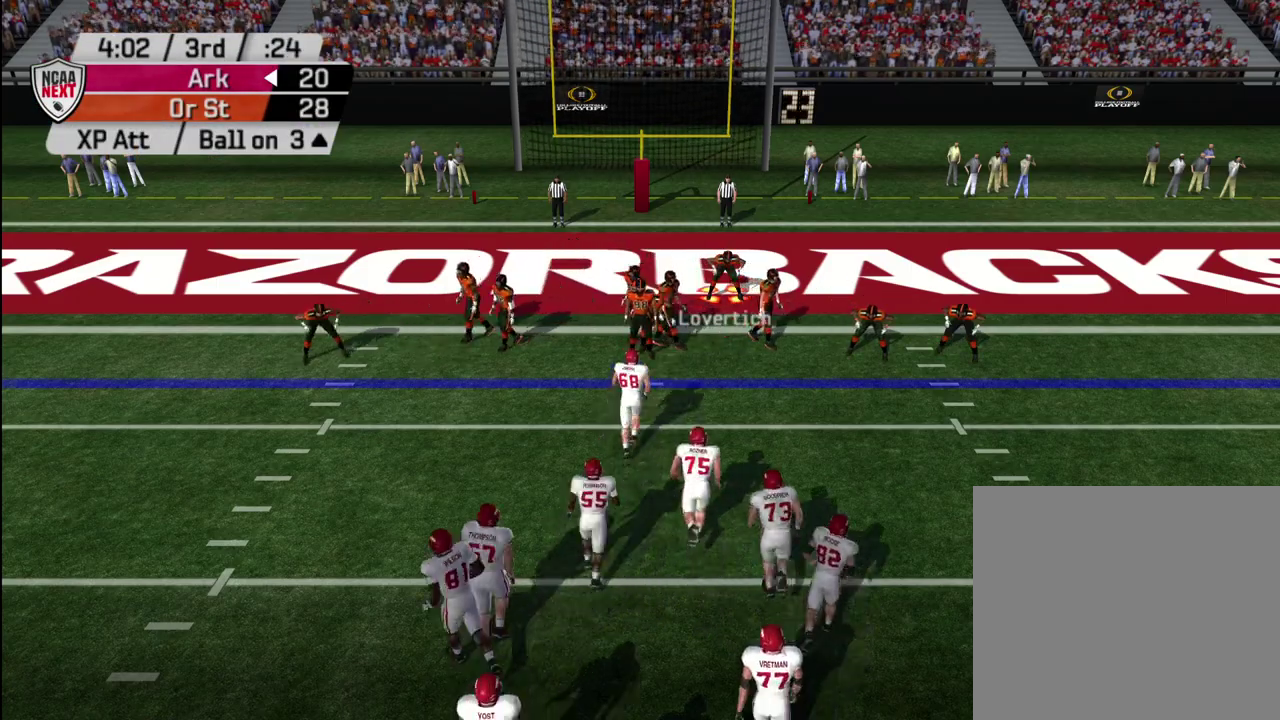
{"dt_ms": 500, "buttons": [], "left_stick": "up-right", "right_stick": "center", "events": [[33, "left_stick", "down"], [217, "left_stick", "down-right"], [283, "left_stick", "right"], [367, "left_stick", "up-right"]]}
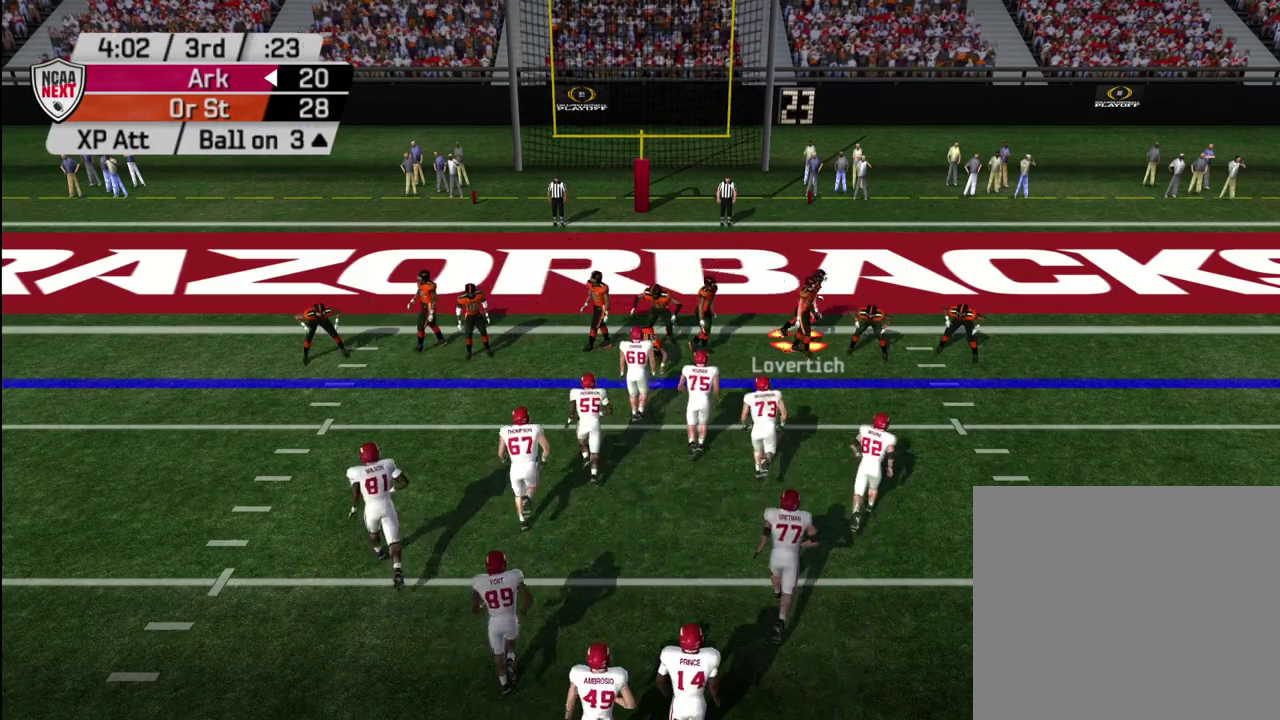
{"dt_ms": 500, "buttons": [], "left_stick": "up", "right_stick": "center", "events": [[17, "left_stick", "up"]]}